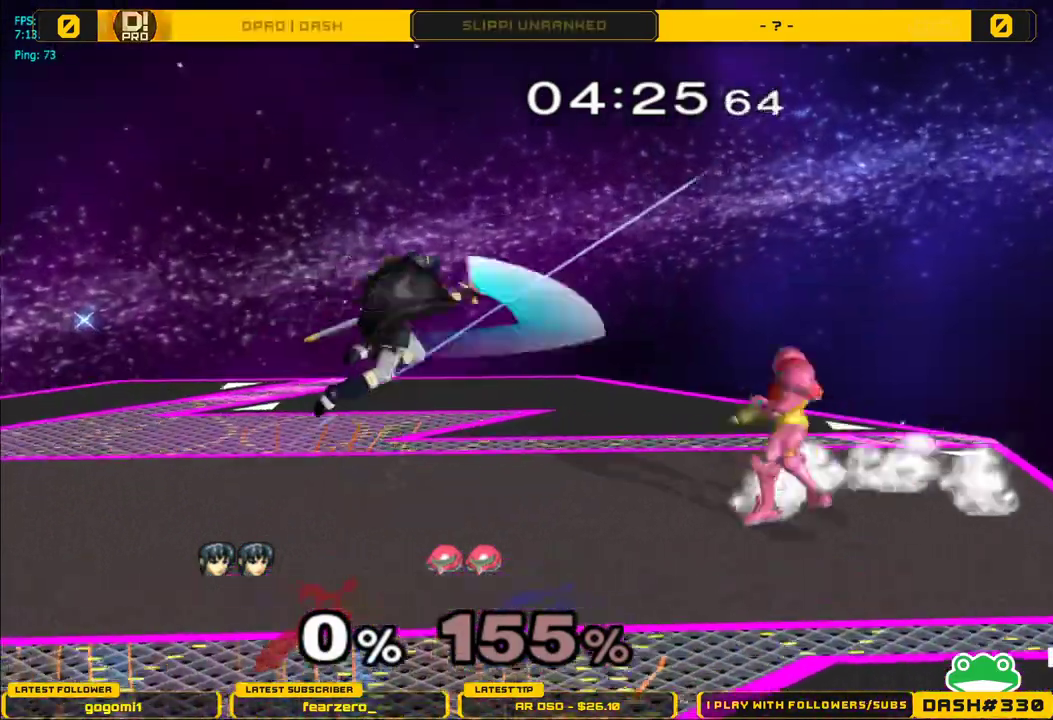
Gameplay with a controller (Nintendo layout); each line is a JSON object with the inputs held at the frame after it. "events" lists button and stick changes between this image and that frame as [ms after this image, input, new state], when the widget could be followed in between. Not read: L3 R3.
{"buttons": [], "left_stick": "down", "right_stick": "center", "events": [[17, "left_stick", "left"], [83, "A", "down"], [150, "A", "up"], [233, "A", "down"], [283, "left_stick", "down"], [300, "L1", "down"], [317, "A", "up"], [400, "L1", "up"]]}
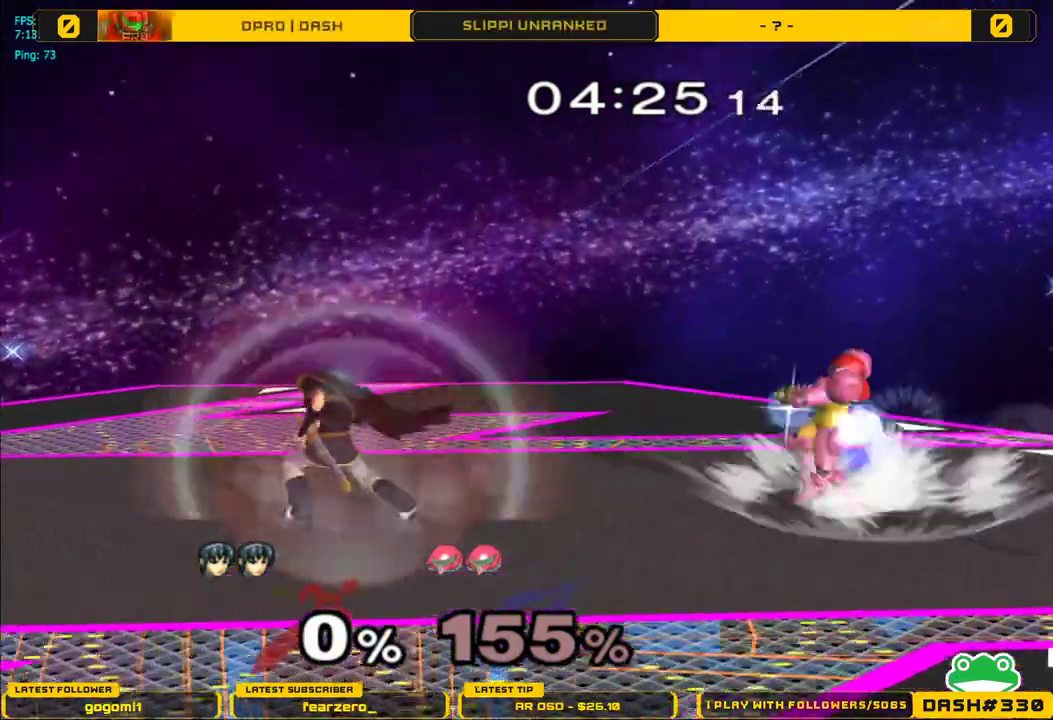
{"buttons": [], "left_stick": "down", "right_stick": "center", "events": [[17, "A", "down"], [100, "A", "up"], [350, "A", "down"], [450, "A", "up"]]}
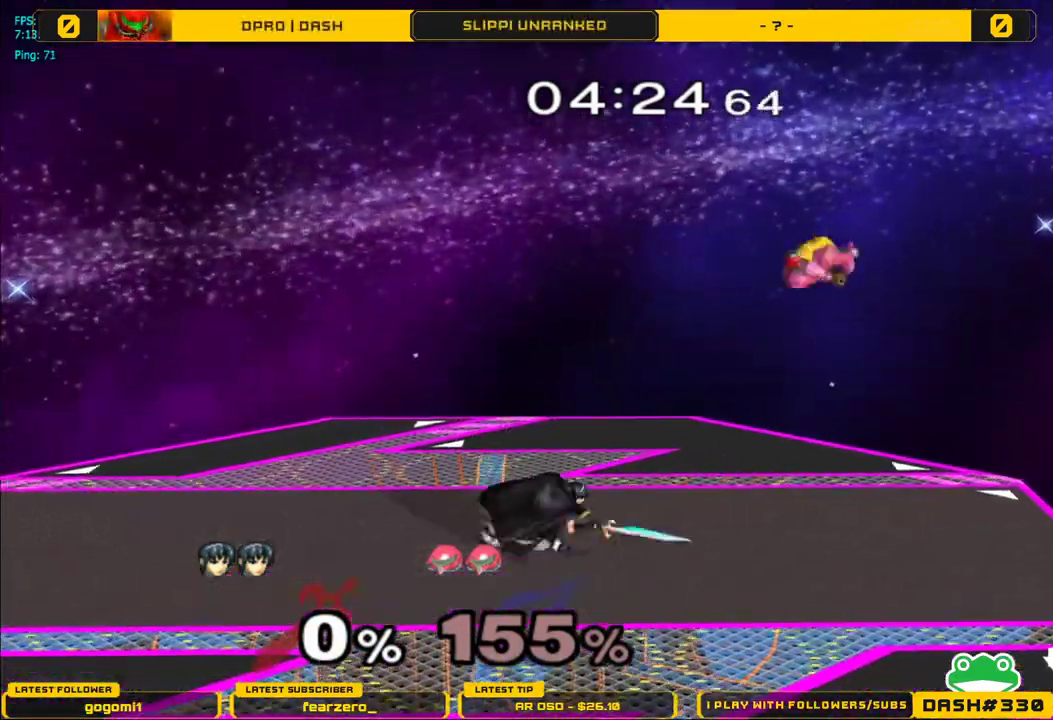
{"buttons": [], "left_stick": "down", "right_stick": "center", "events": [[300, "A", "down"], [383, "A", "up"]]}
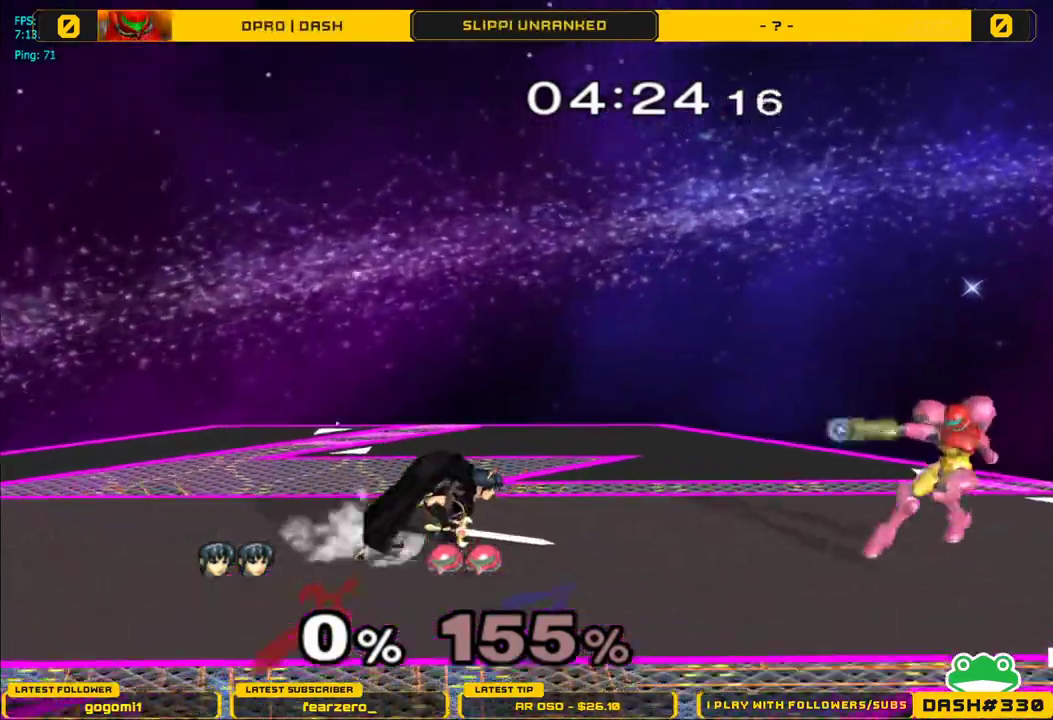
{"buttons": ["L1"], "left_stick": "center", "right_stick": "center", "events": [[167, "Y", "down"], [167, "left_stick", "down-right"], [183, "R1", "down"], [217, "Y", "up"], [317, "R1", "up"], [333, "L1", "down"], [333, "left_stick", "center"]]}
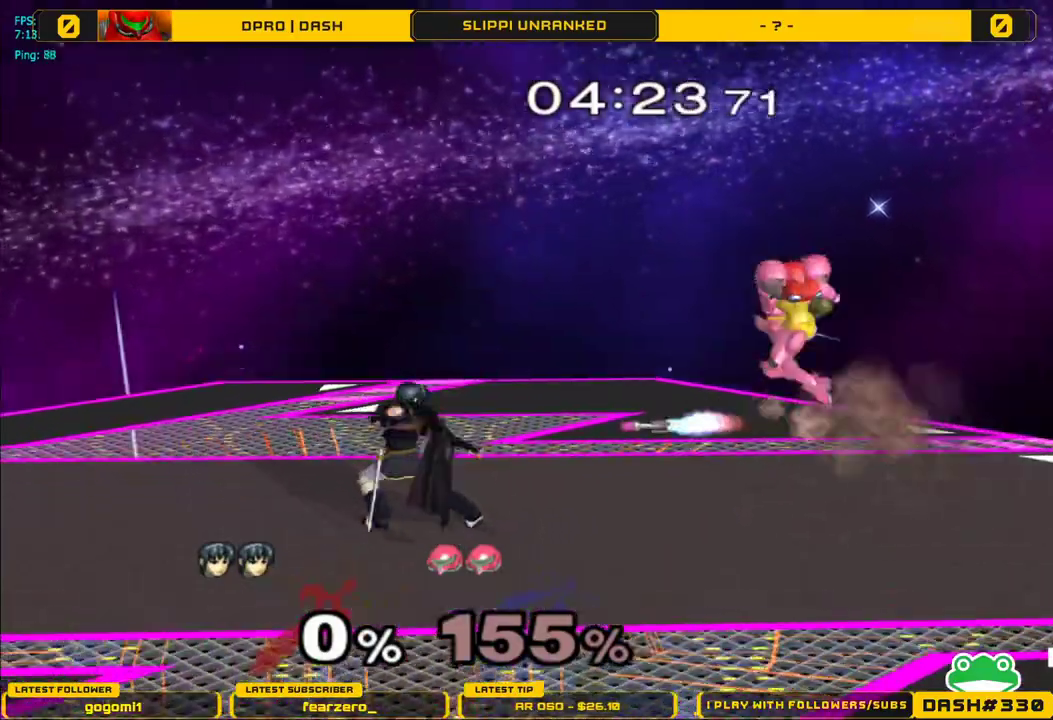
{"buttons": ["L1"], "left_stick": "center", "right_stick": "center", "events": []}
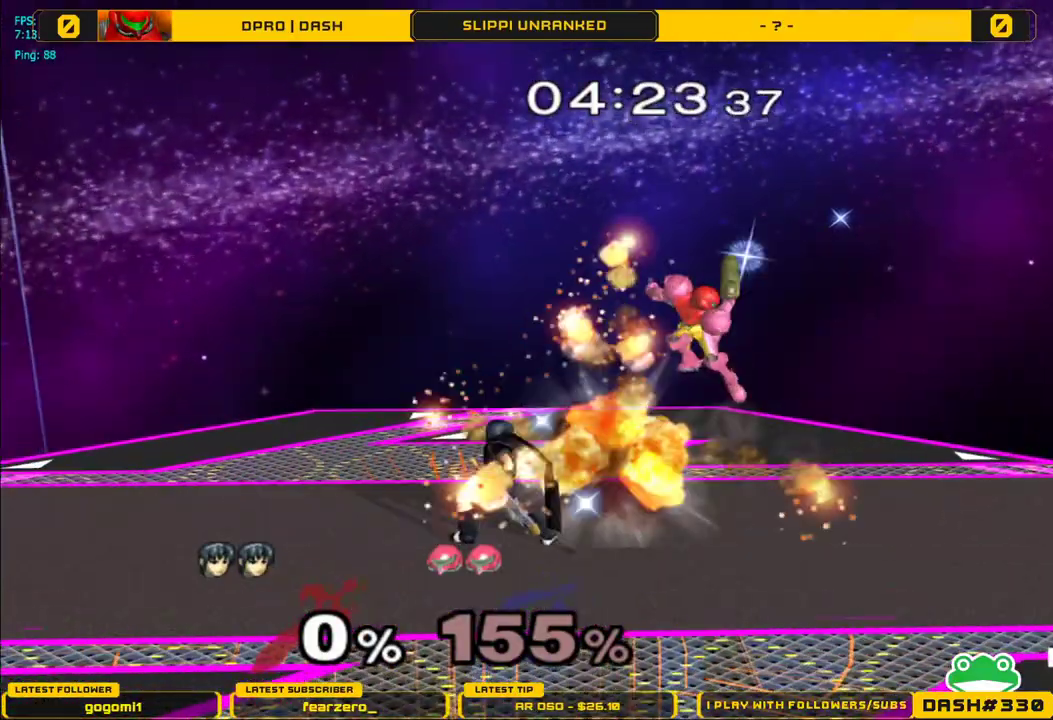
{"buttons": ["L1"], "left_stick": "center", "right_stick": "center", "events": [[83, "Y", "down"], [133, "Y", "up"]]}
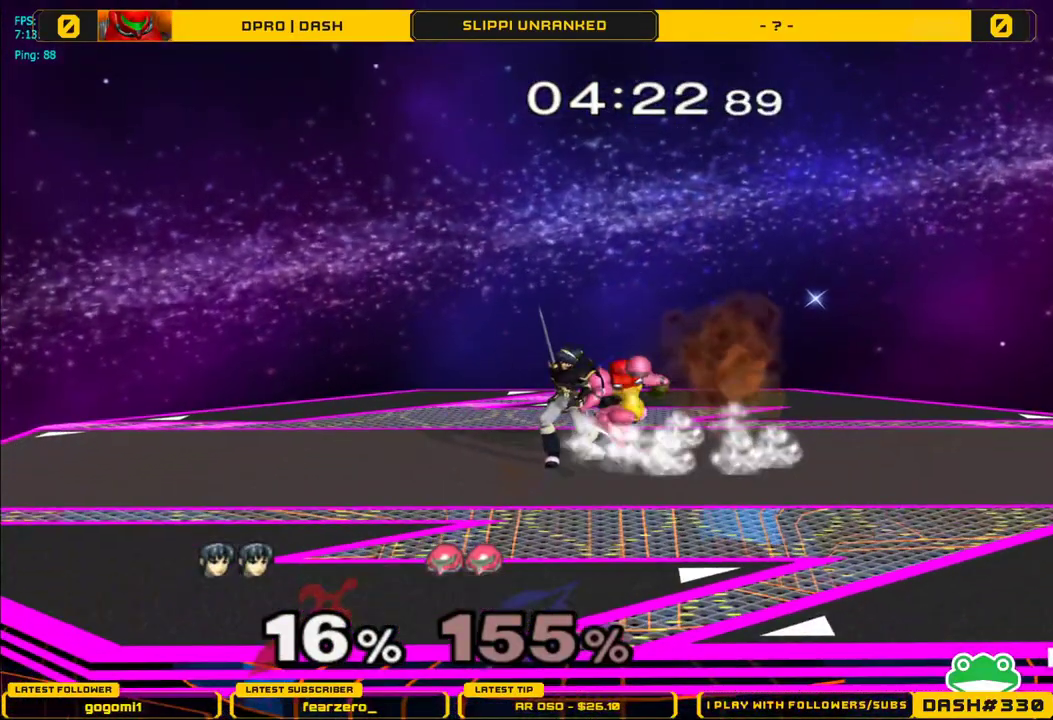
{"buttons": ["L1"], "left_stick": "center", "right_stick": "center", "events": [[400, "A", "down"], [450, "A", "up"]]}
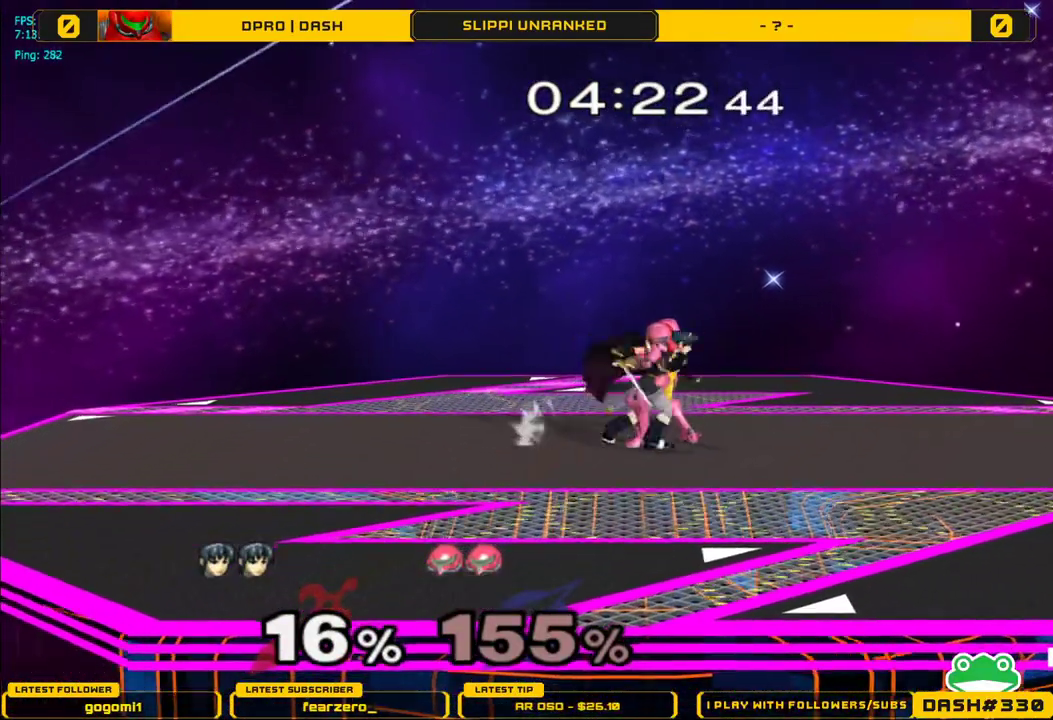
{"buttons": [], "left_stick": "center", "right_stick": "center", "events": [[17, "A", "down"], [117, "A", "up"], [183, "A", "down"], [283, "A", "up"], [317, "A", "down"], [317, "L1", "up"], [467, "A", "up"]]}
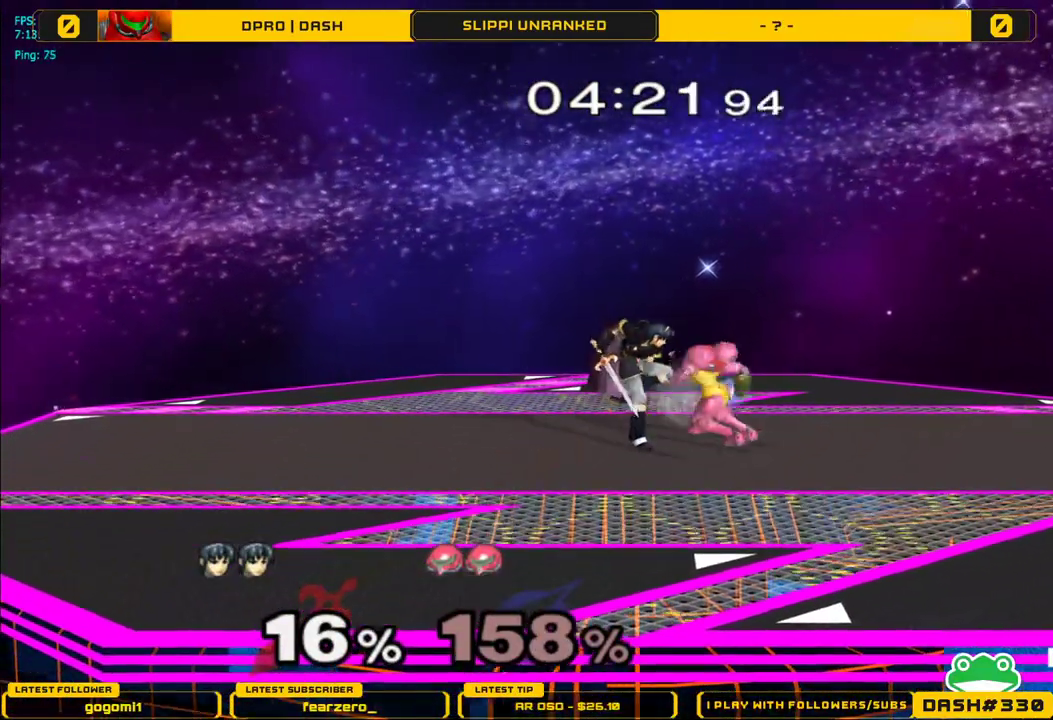
{"buttons": ["L1"], "left_stick": "right", "right_stick": "center", "events": [[200, "left_stick", "right"], [367, "left_stick", "center"], [383, "L1", "down"], [417, "left_stick", "right"]]}
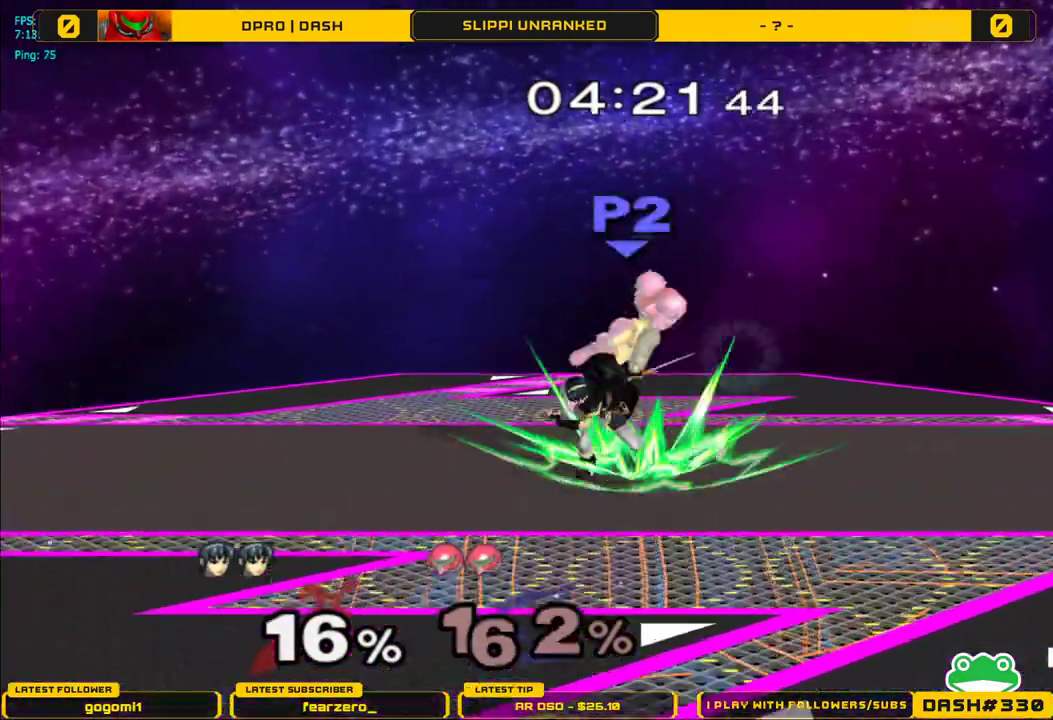
{"buttons": ["R1"], "left_stick": "right", "right_stick": "center", "events": [[67, "L1", "up"], [83, "left_stick", "center"], [350, "left_stick", "right"], [383, "Y", "down"], [417, "R1", "down"], [483, "Y", "up"]]}
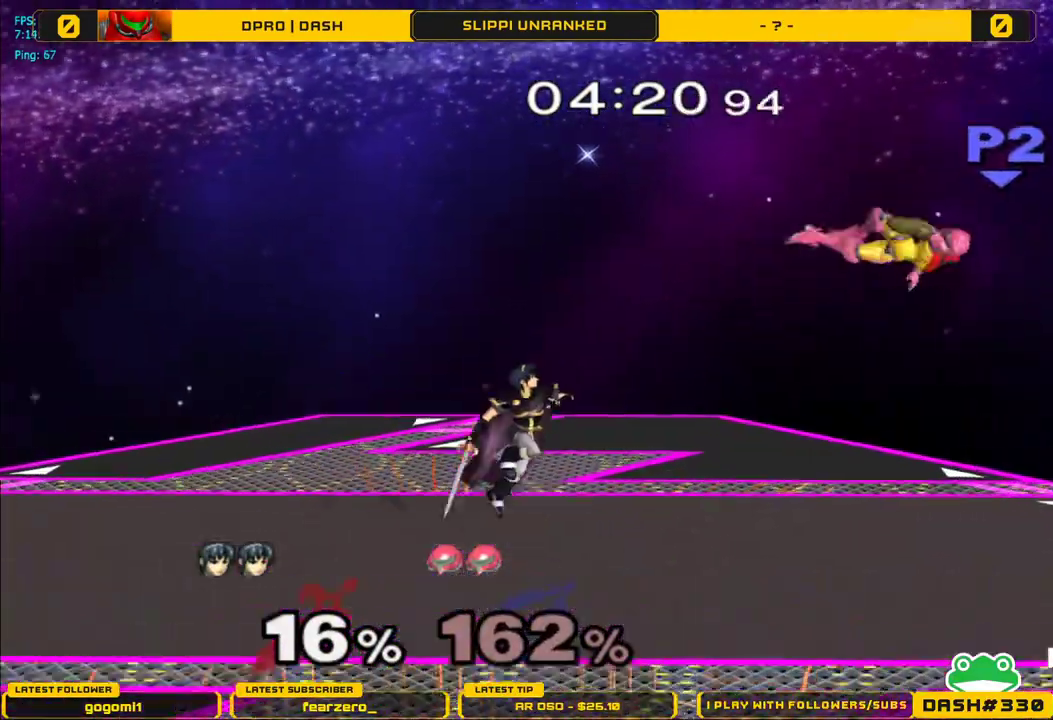
{"buttons": [], "left_stick": "center", "right_stick": "center", "events": [[100, "R1", "up"], [350, "left_stick", "center"]]}
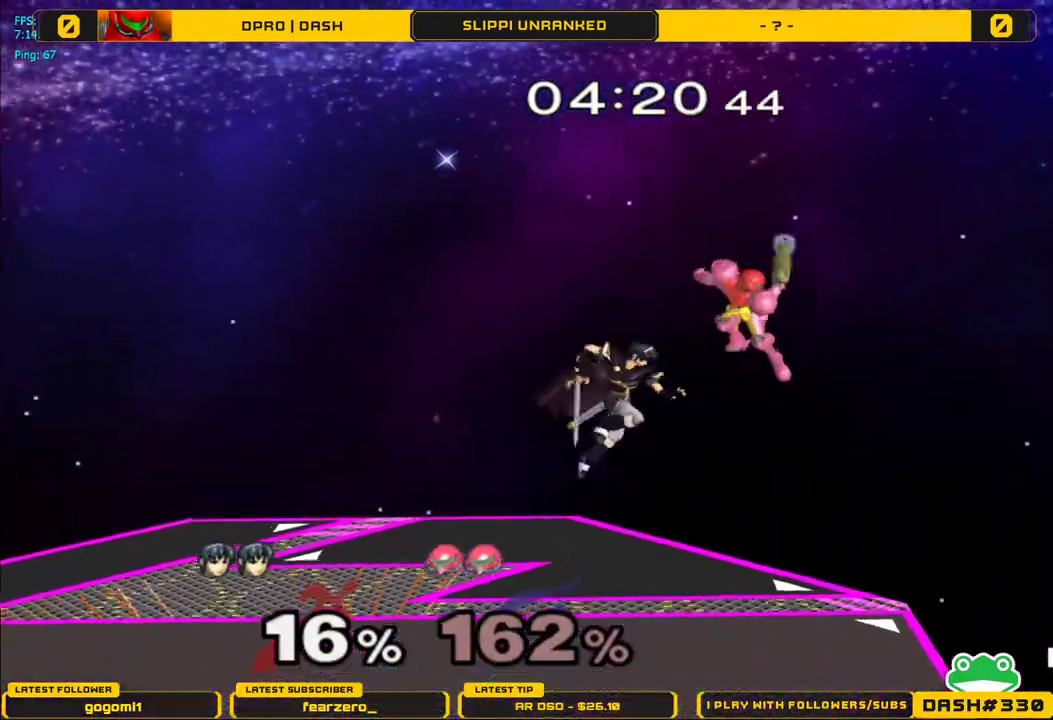
{"buttons": [], "left_stick": "center", "right_stick": "center", "events": [[83, "right_stick", "right"], [167, "right_stick", "center"], [283, "left_stick", "down"], [367, "L1", "down"], [467, "left_stick", "center"], [500, "L1", "up"]]}
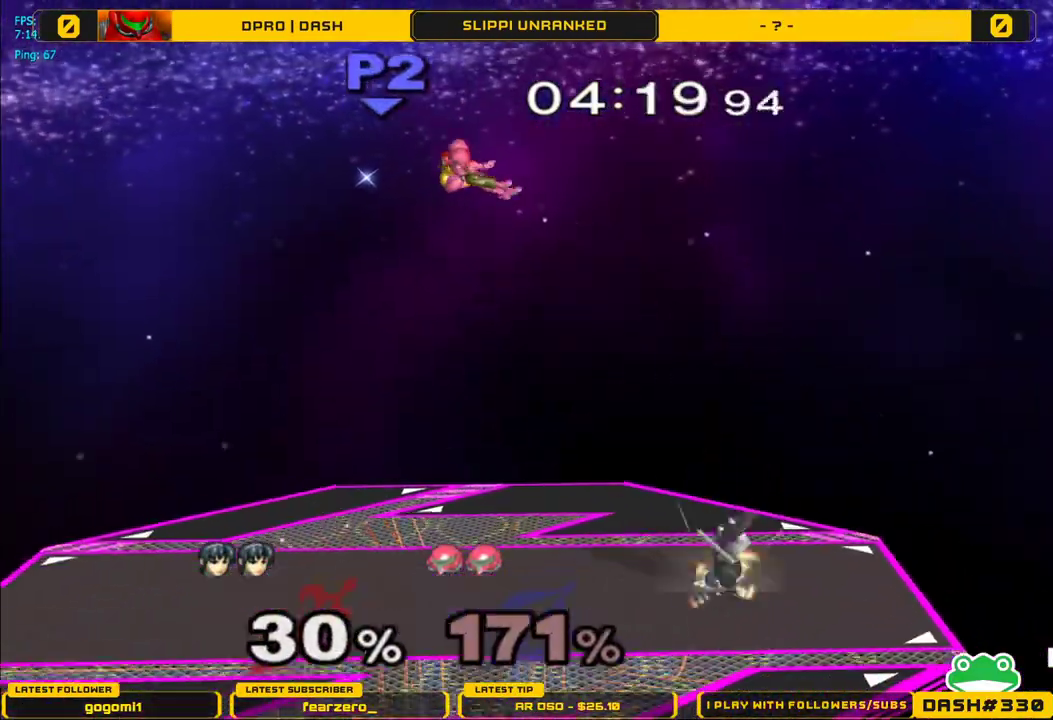
{"buttons": [], "left_stick": "center", "right_stick": "center", "events": []}
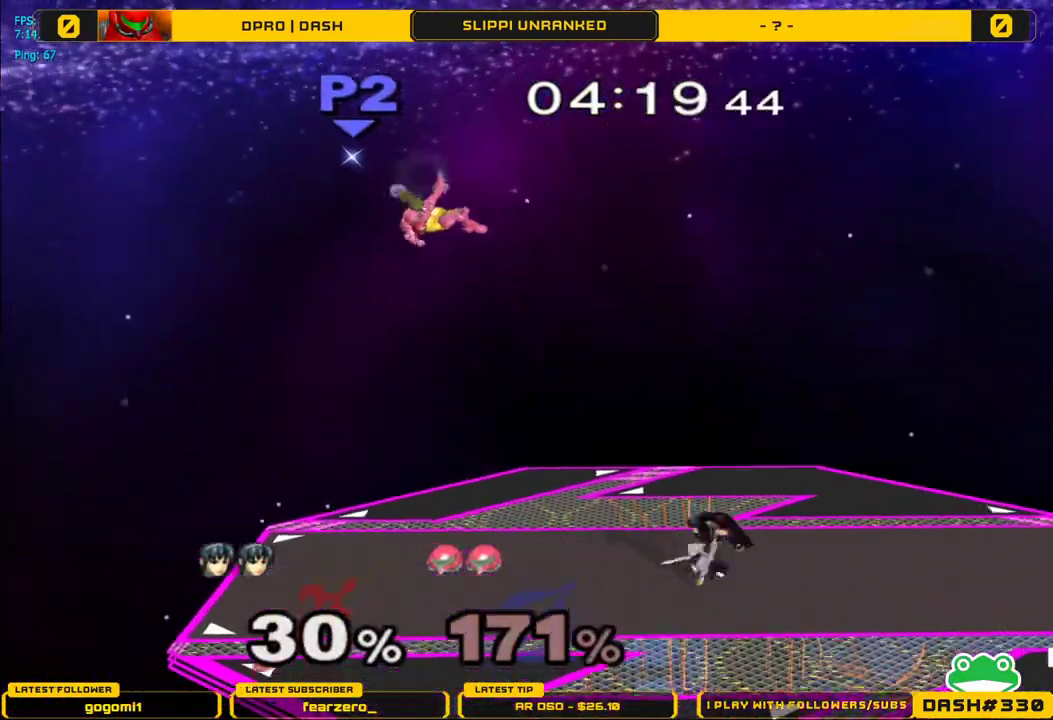
{"buttons": ["A"], "left_stick": "left", "right_stick": "center", "events": [[200, "left_stick", "left"], [483, "A", "down"]]}
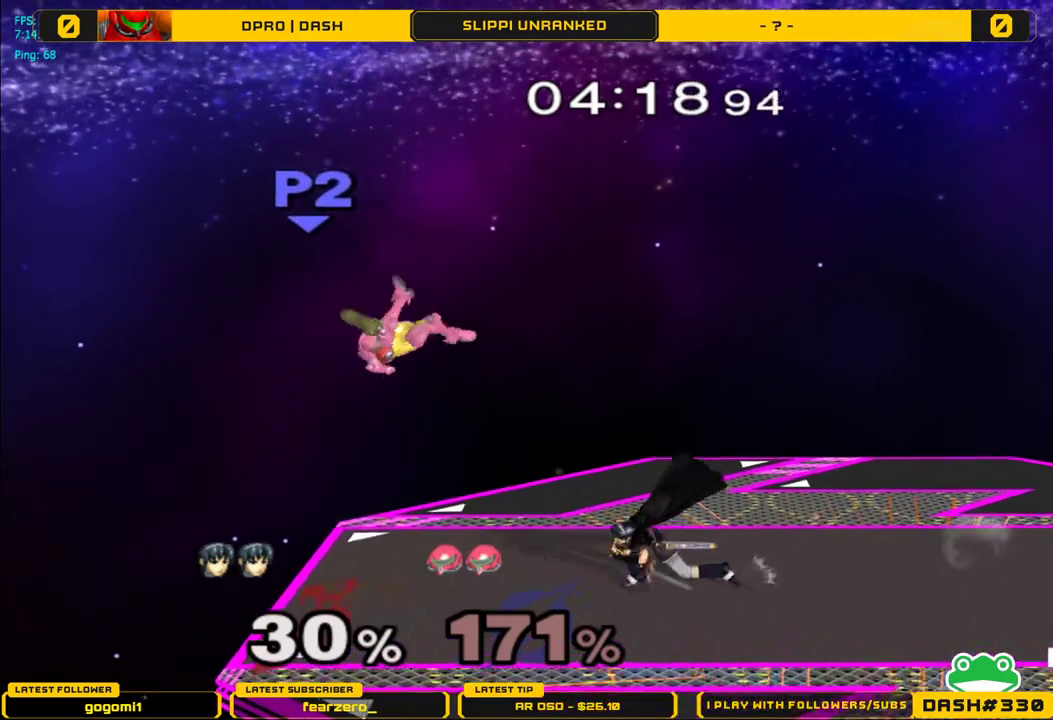
{"buttons": [], "left_stick": "center", "right_stick": "center", "events": [[100, "A", "up"], [183, "A", "down"], [317, "A", "up"], [367, "left_stick", "center"]]}
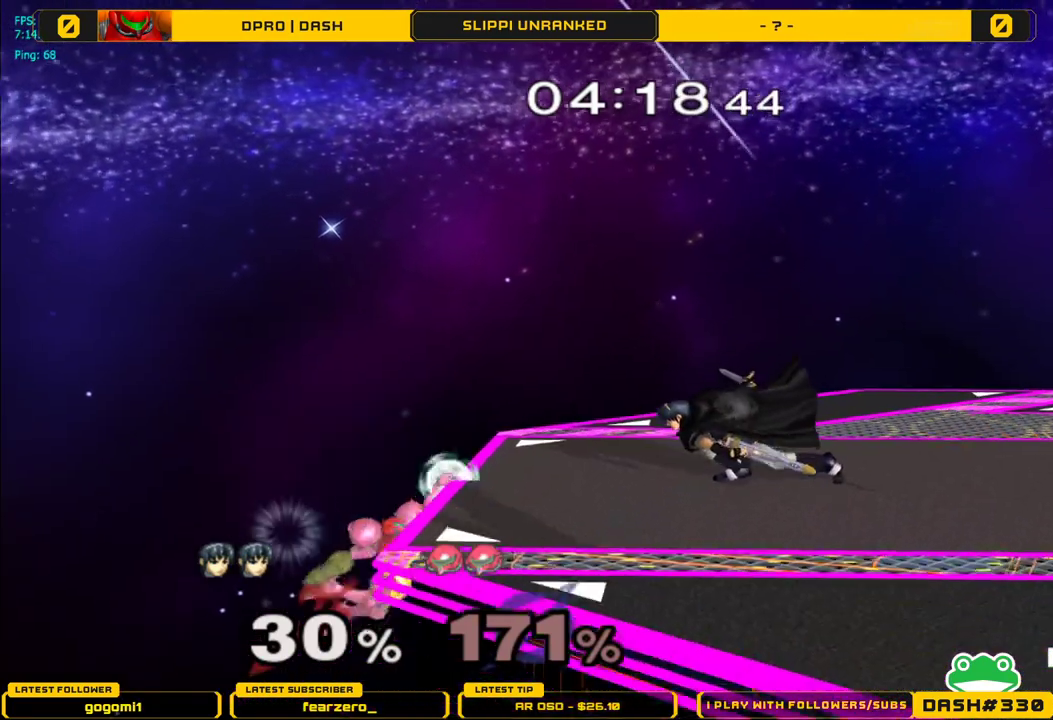
{"buttons": [], "left_stick": "center", "right_stick": "center", "events": [[83, "left_stick", "down"], [333, "Y", "down"], [400, "left_stick", "center"], [500, "Y", "up"]]}
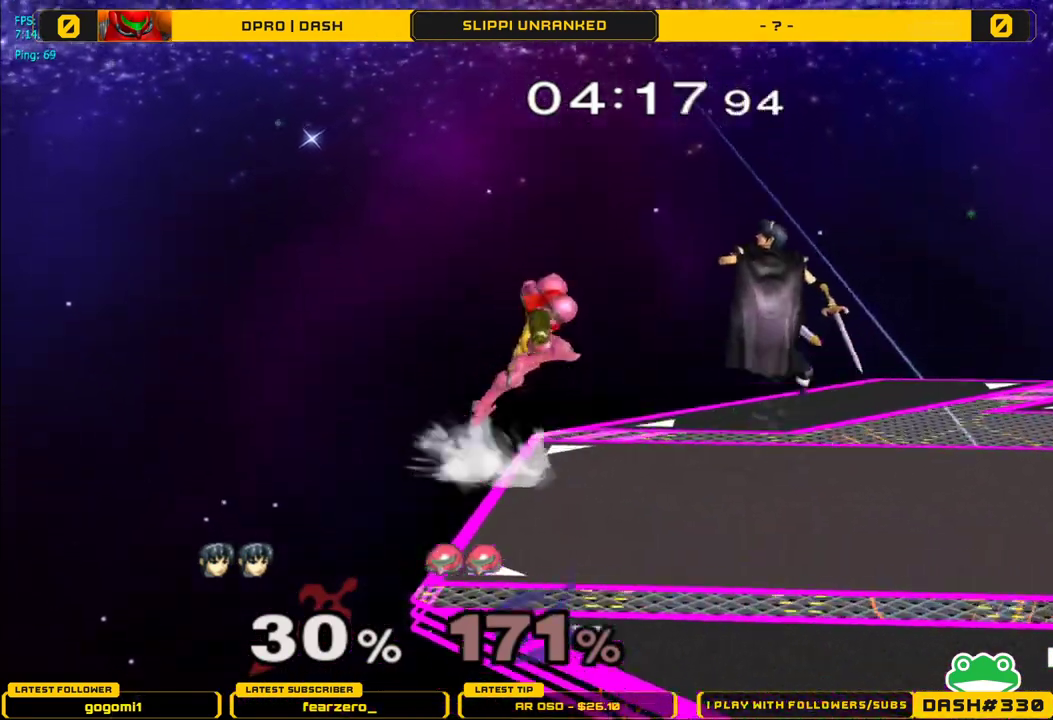
{"buttons": [], "left_stick": "center", "right_stick": "center", "events": [[150, "A", "down"], [283, "A", "up"], [333, "A", "down"], [450, "A", "up"]]}
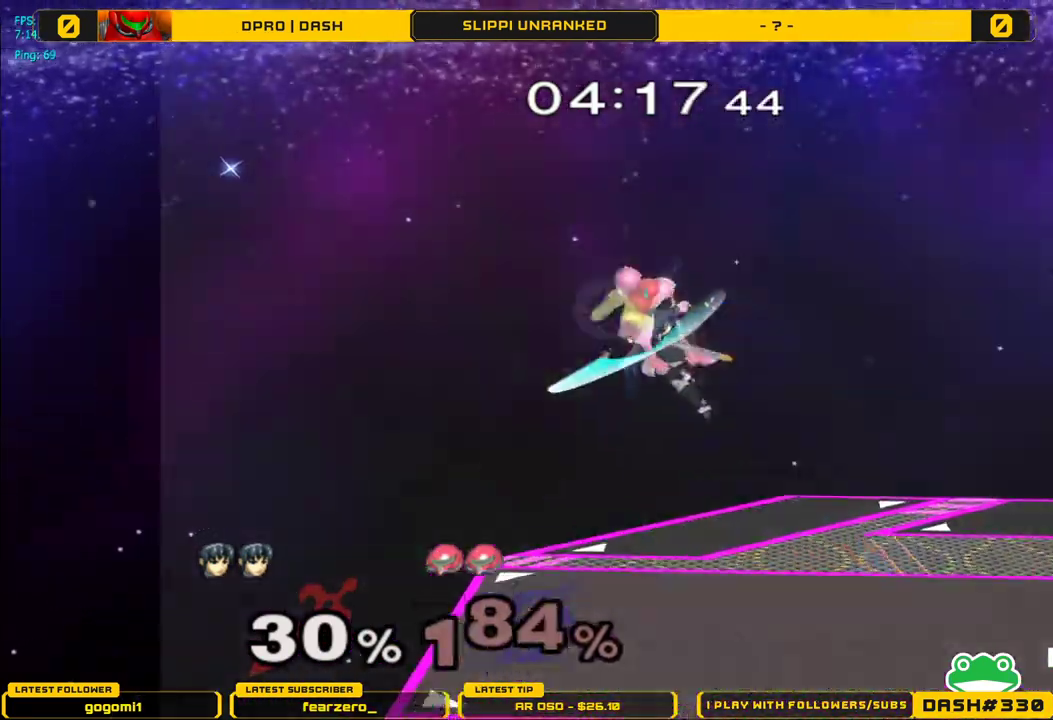
{"buttons": [], "left_stick": "center", "right_stick": "center", "events": [[117, "left_stick", "down"], [300, "left_stick", "center"]]}
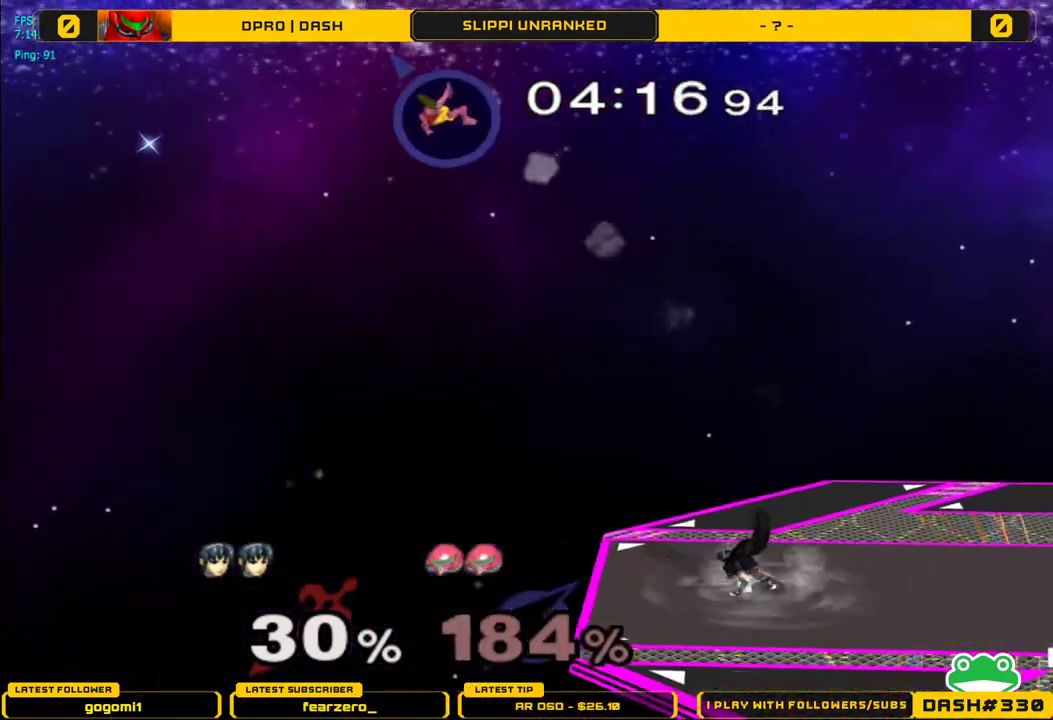
{"buttons": ["A"], "left_stick": "down", "right_stick": "center", "events": [[17, "Y", "down"], [67, "Y", "up"], [217, "A", "down"], [317, "A", "up"], [400, "A", "down"], [483, "left_stick", "down"]]}
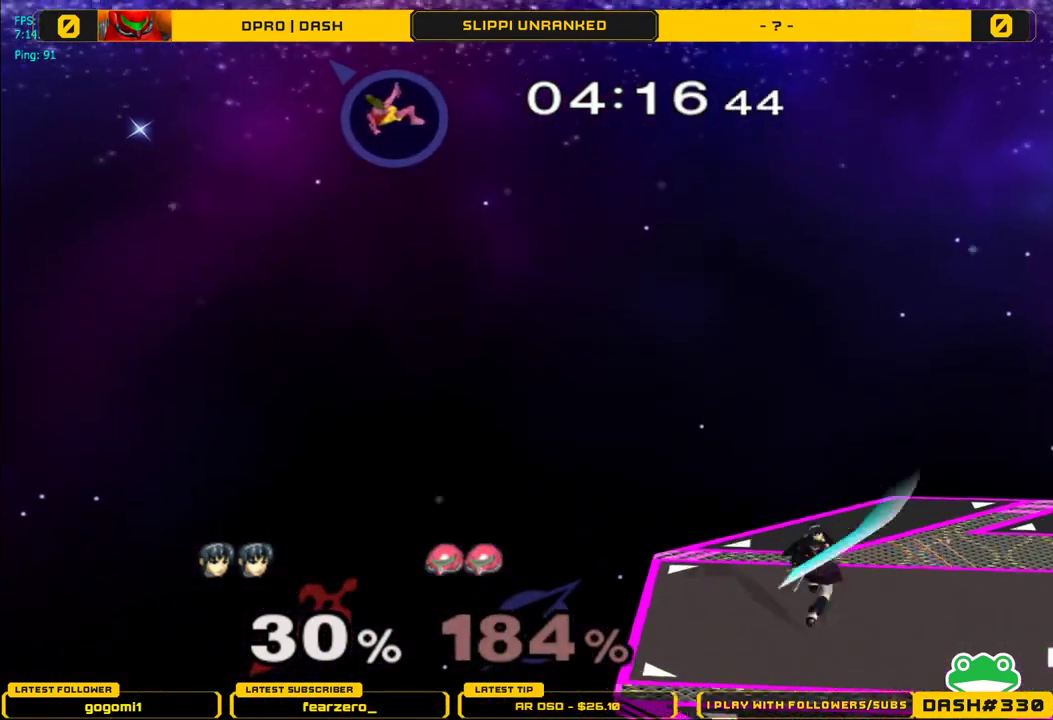
{"buttons": [], "left_stick": "up", "right_stick": "center", "events": [[33, "A", "up"], [67, "L1", "down"], [133, "left_stick", "center"], [150, "L1", "up"], [267, "Y", "down"], [317, "Y", "up"], [467, "left_stick", "up"]]}
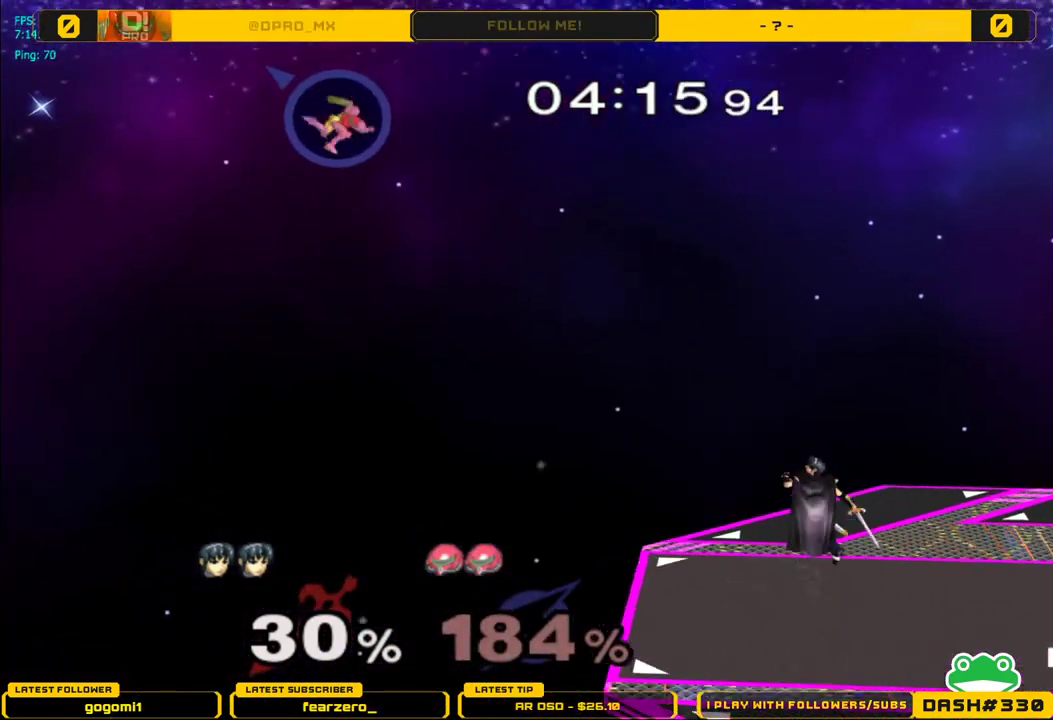
{"buttons": [], "left_stick": "center", "right_stick": "center", "events": [[150, "right_stick", "up"], [217, "left_stick", "down"], [267, "right_stick", "center"], [300, "L1", "down"], [367, "left_stick", "center"], [400, "L1", "up"]]}
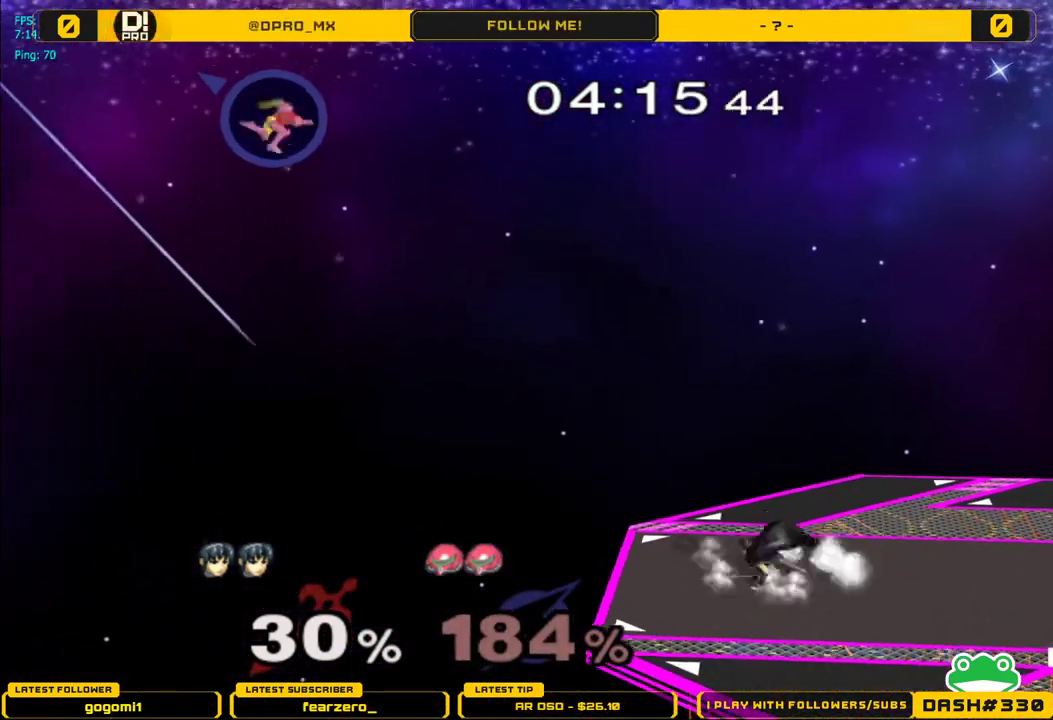
{"buttons": ["L1"], "left_stick": "down-left", "right_stick": "center", "events": [[17, "Y", "down"], [50, "Y", "up"], [217, "A", "down"], [300, "A", "up"], [300, "left_stick", "left"], [400, "A", "down"], [450, "left_stick", "down-left"], [483, "A", "up"], [500, "L1", "down"]]}
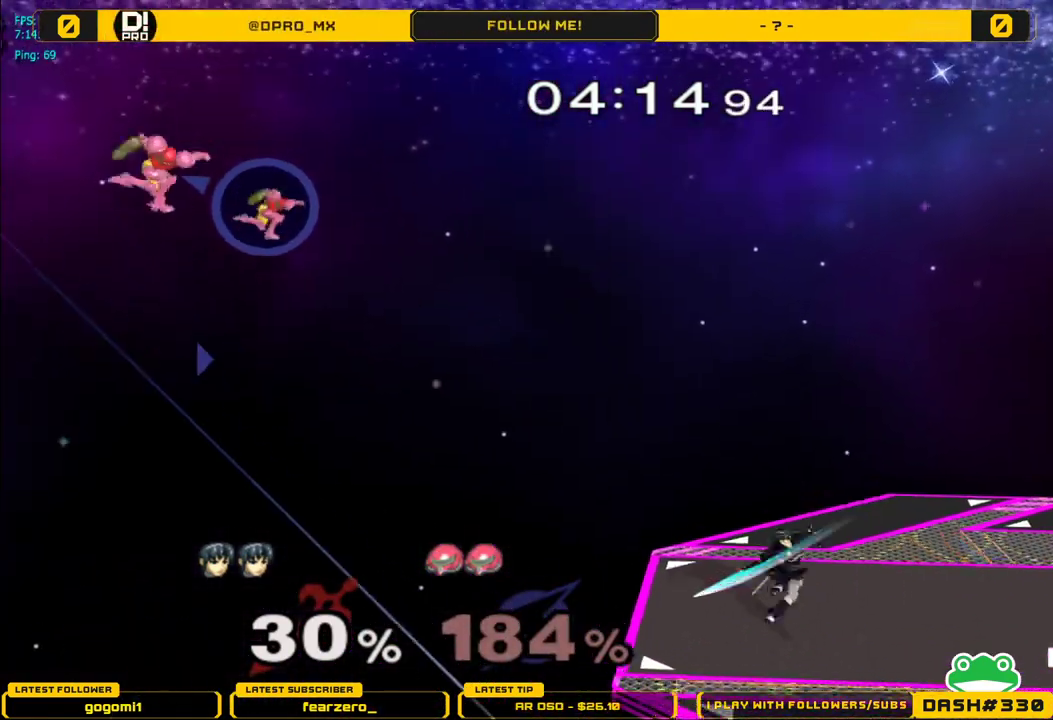
{"buttons": [], "left_stick": "center", "right_stick": "center", "events": [[100, "left_stick", "center"], [117, "L1", "up"]]}
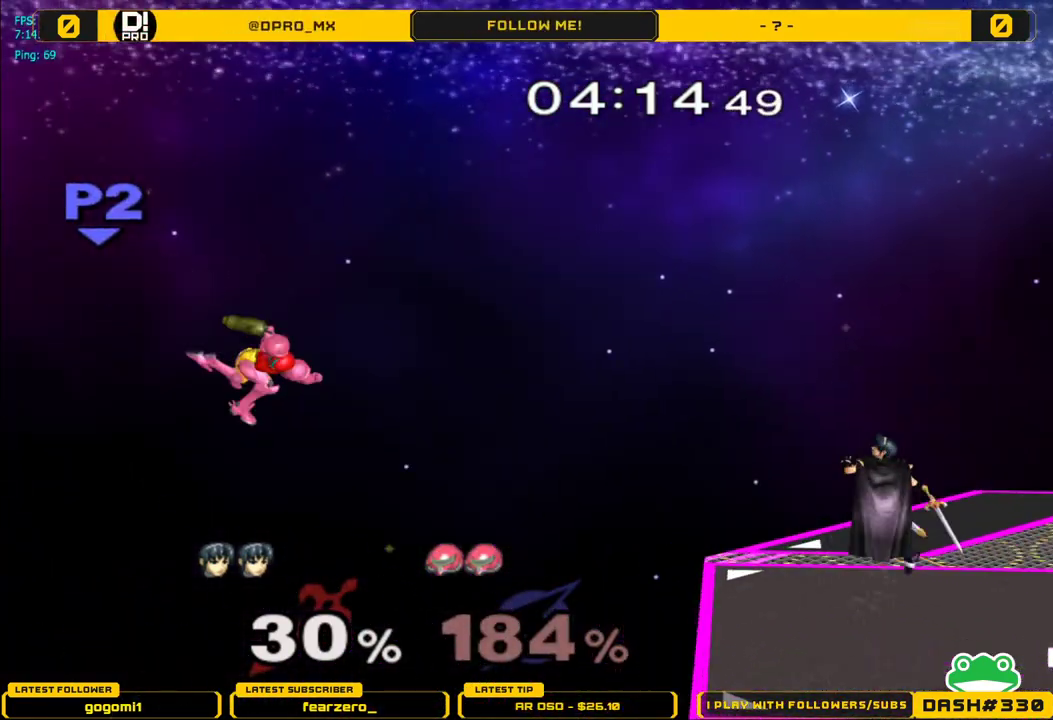
{"buttons": [], "left_stick": "center", "right_stick": "center", "events": []}
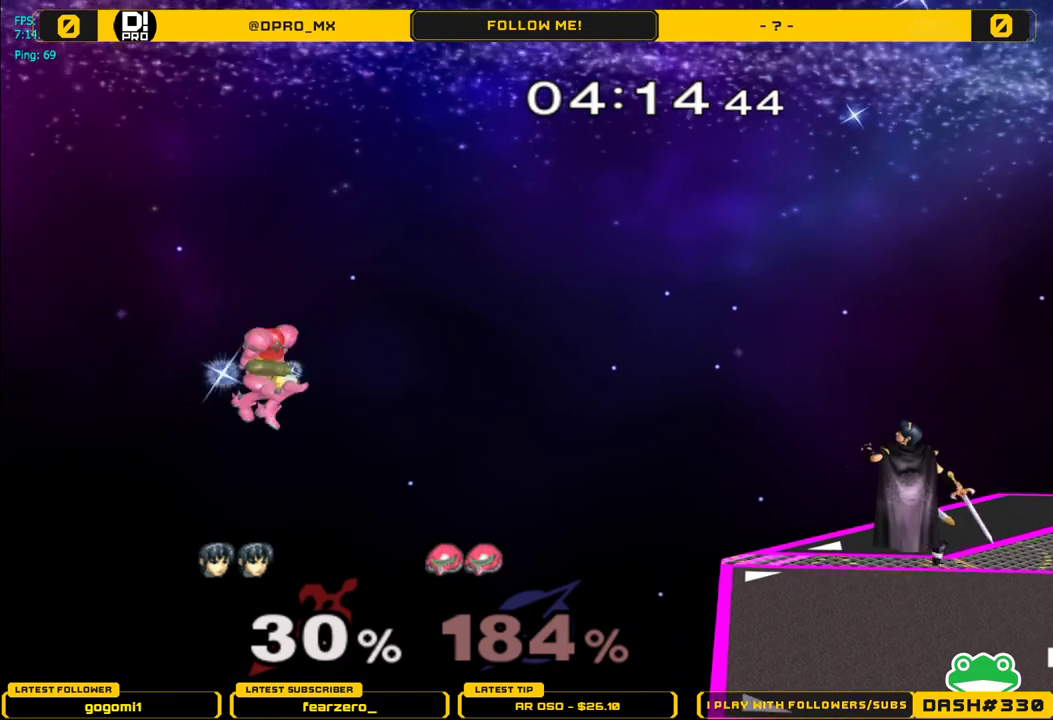
{"buttons": [], "left_stick": "center", "right_stick": "center", "events": [[33, "left_stick", "left"], [100, "right_stick", "up-left"], [150, "left_stick", "center"], [150, "right_stick", "center"]]}
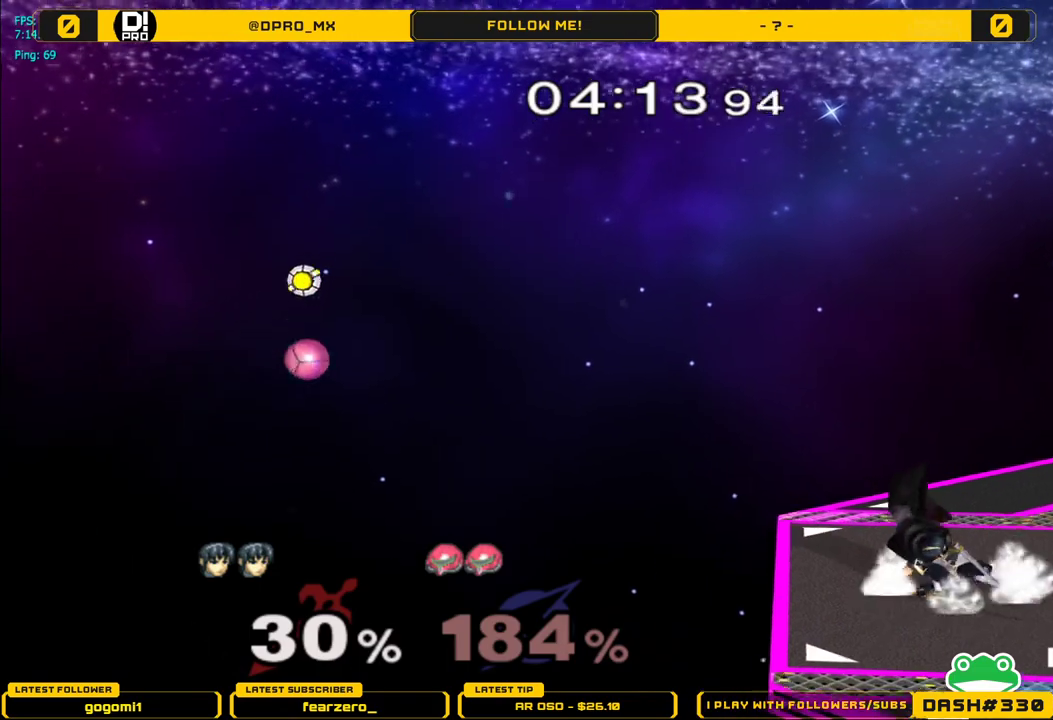
{"buttons": [], "left_stick": "center", "right_stick": "center", "events": []}
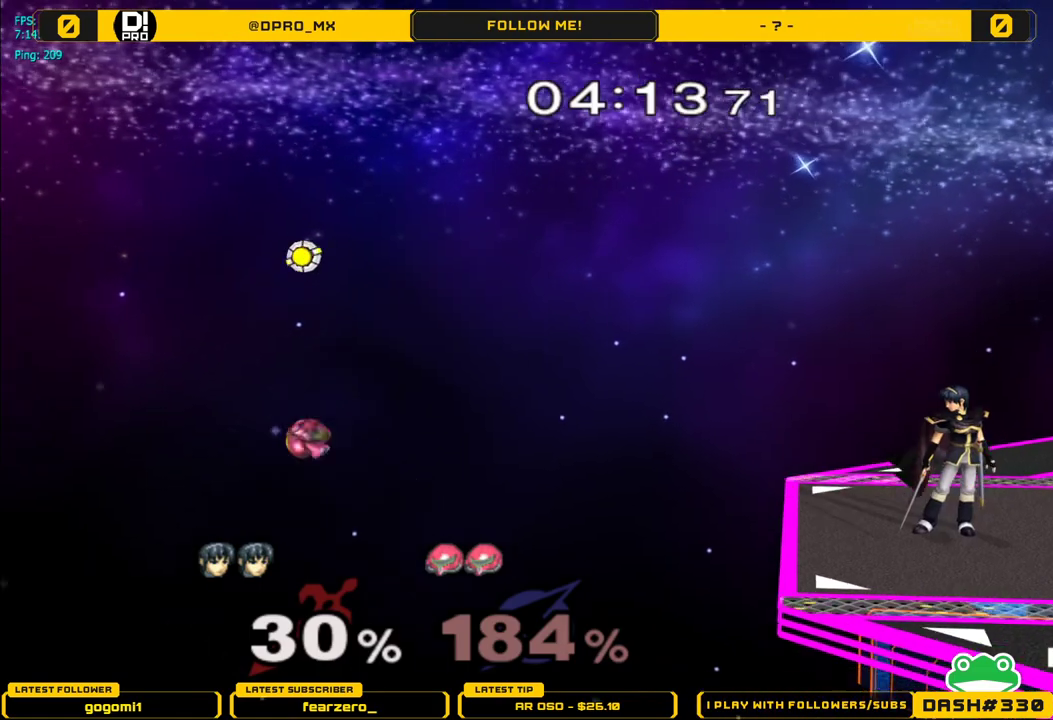
{"buttons": [], "left_stick": "center", "right_stick": "center", "events": [[133, "A", "down"], [133, "Y", "down"], [133, "left_stick", "left"], [150, "Y", "up"], [183, "left_stick", "center"], [233, "A", "up"], [233, "left_stick", "right"], [433, "left_stick", "center"]]}
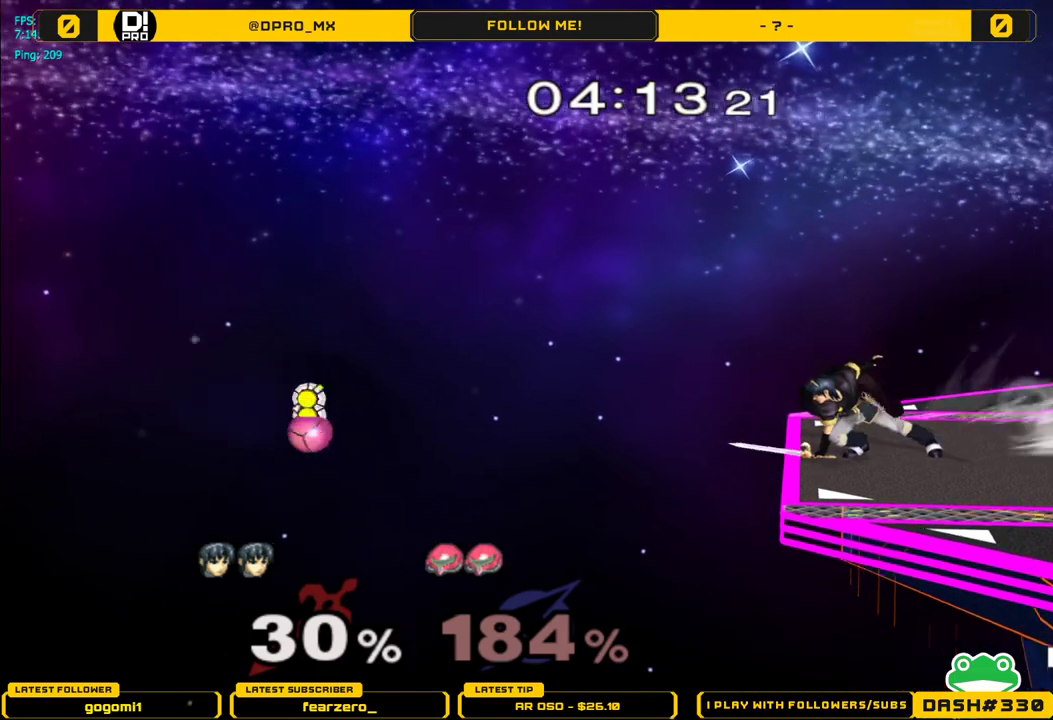
{"buttons": [], "left_stick": "center", "right_stick": "center", "events": []}
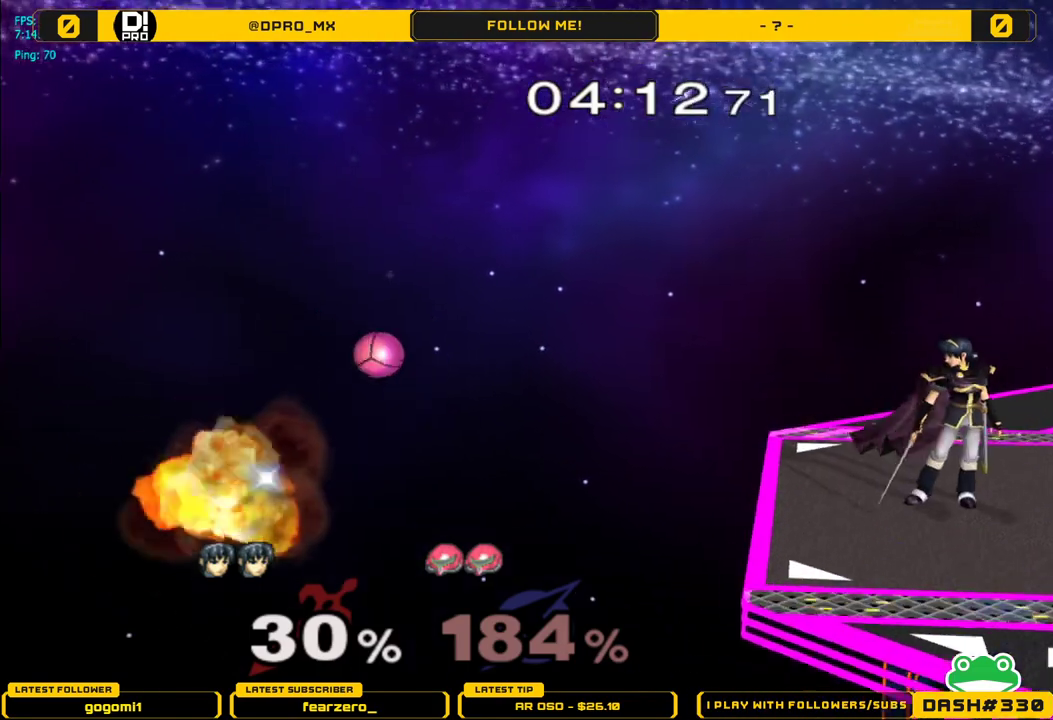
{"buttons": [], "left_stick": "center", "right_stick": "center", "events": [[150, "Y", "down"], [333, "Y", "up"]]}
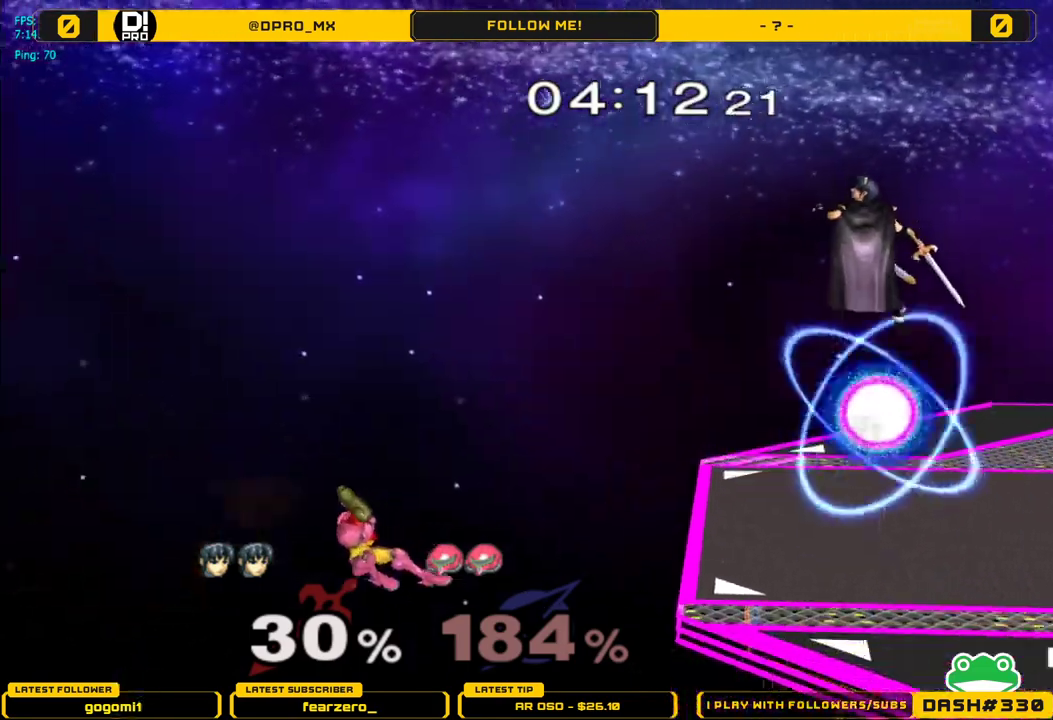
{"buttons": [], "left_stick": "center", "right_stick": "center", "events": [[217, "left_stick", "down"], [433, "left_stick", "center"]]}
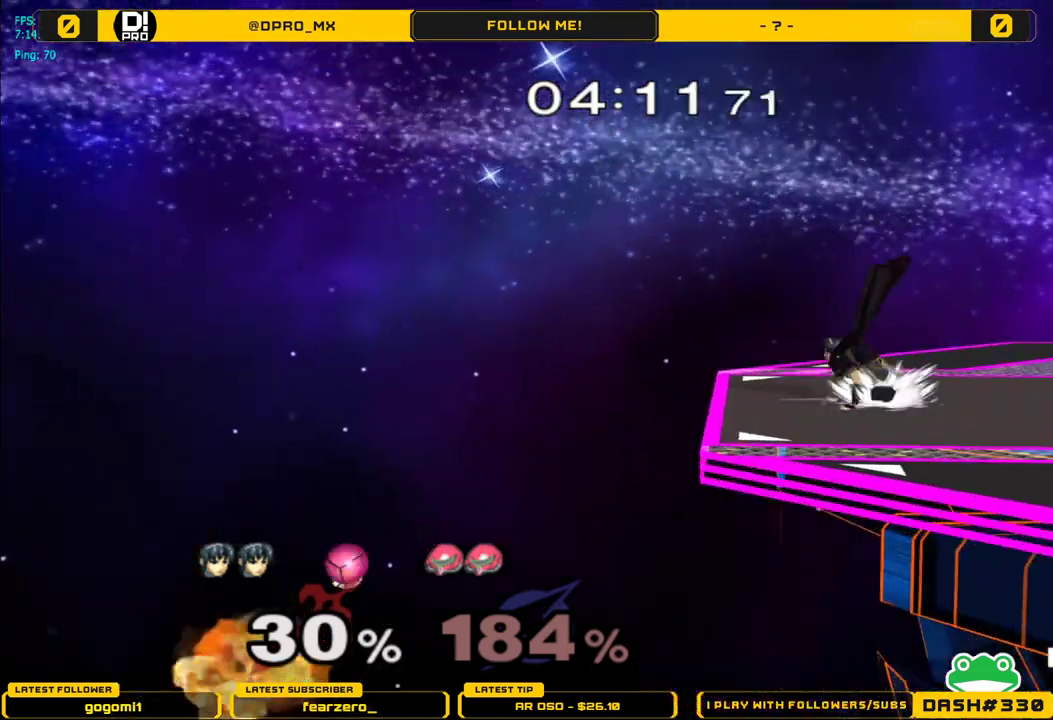
{"buttons": [], "left_stick": "center", "right_stick": "center", "events": [[83, "left_stick", "left"], [250, "left_stick", "center"]]}